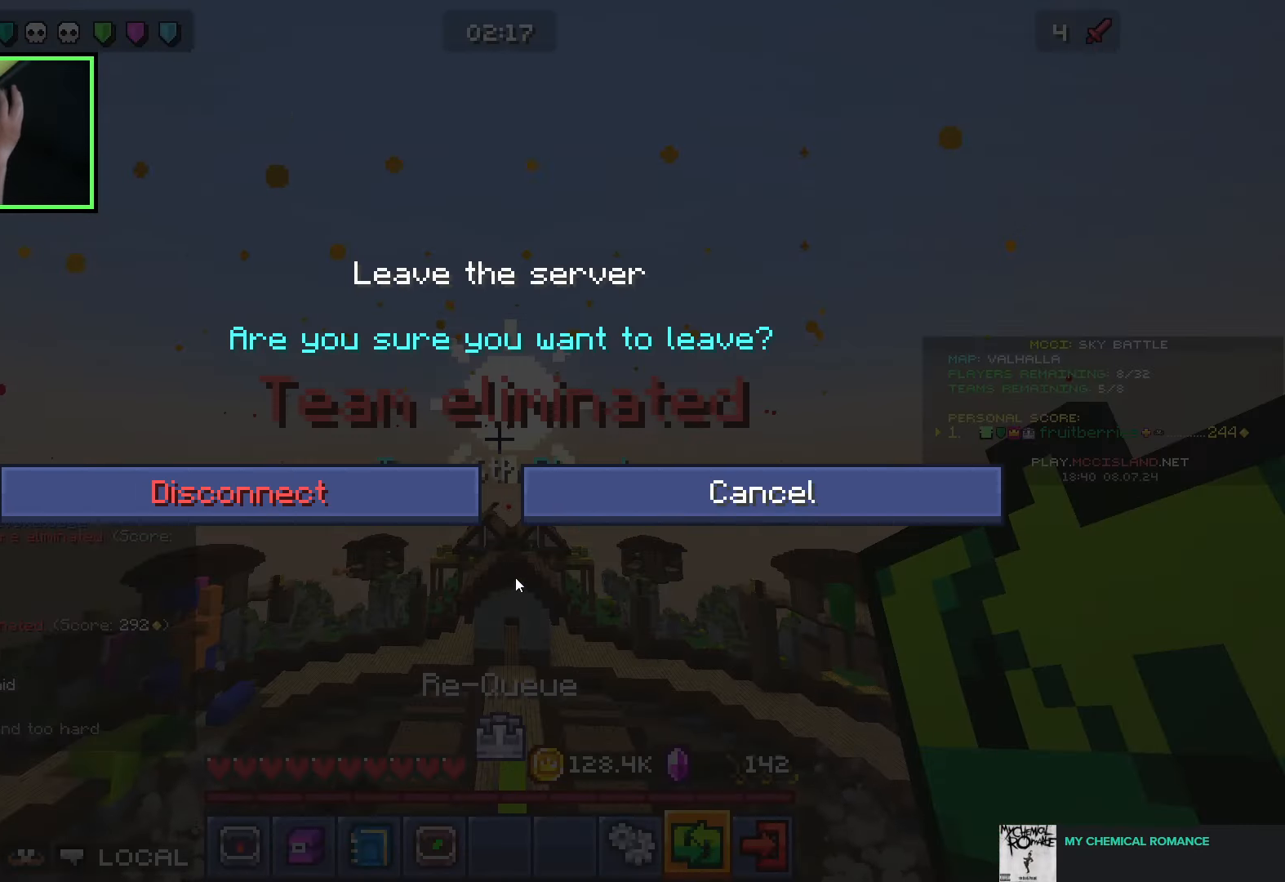
Gameplay with keyboard and mouse; each line is a JSON object with the keys and mouse buttons held at the frame after it. "events" lists presses ("down") and releases ("up") of "a", "ctrl", "d", "e", "q", "s", "shift", "space", "w", "mouse_left", "mouse_wheel", "mouse_right", "mouse_mb4" and "mouse_mb5" between this image and that frame as [ms after this image, input, new state], when the widget could be followed in between. "mouse_left", "mouse_wheel", "mouse_right", "mouse_mb4", "mouse_mb5" = the "left", "wheel", "right", "mb4", "mb5" buttons of the "mouse" list. No other keys are recorded. Fast repeated clicks can show as one long hold. "wheel" means that the mouse wheel is clicked or scrolled. Mouse movement is not recorded.
{"keys": [], "mouse": [], "events": [[200, "mouse_left", "down"], [283, "mouse_left", "up"]]}
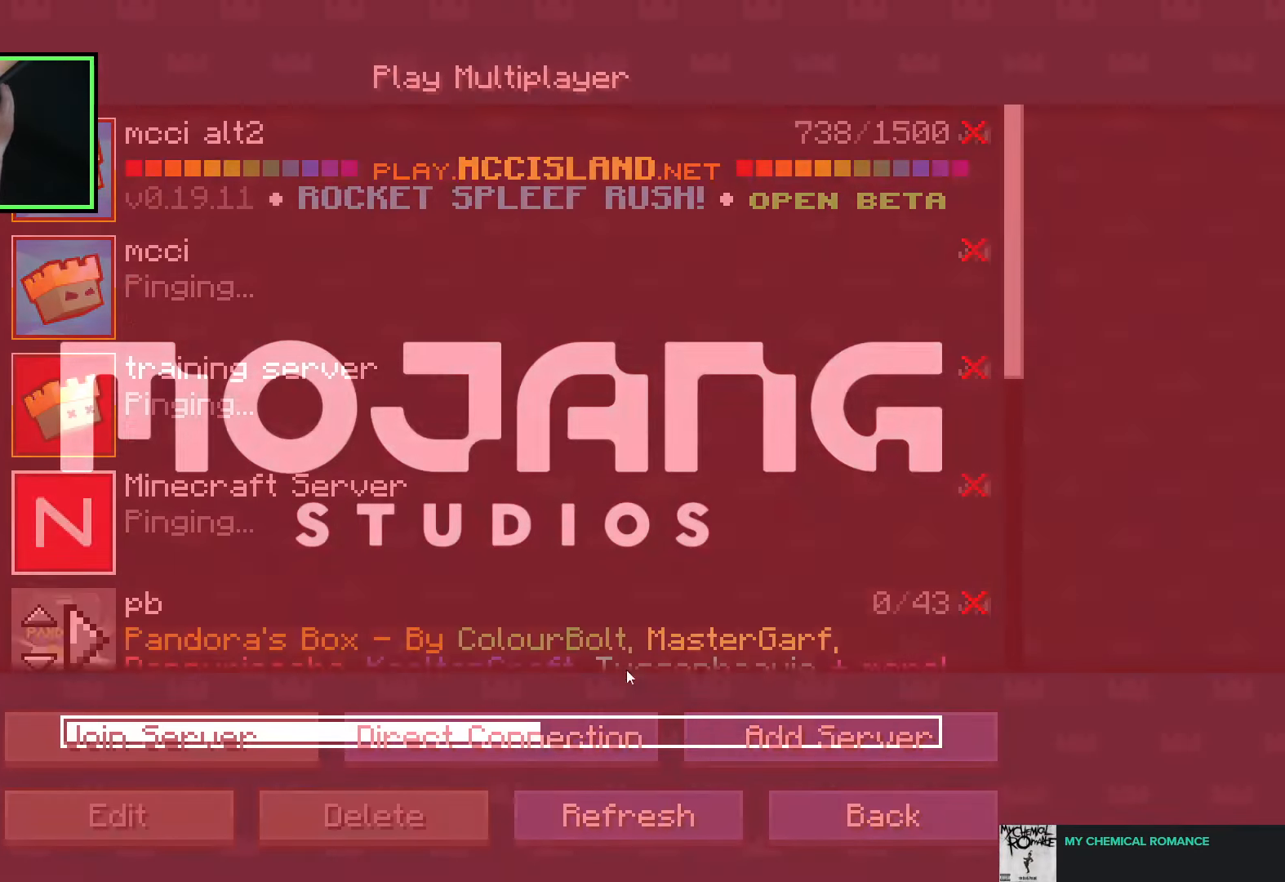
{"keys": [], "mouse": [], "events": []}
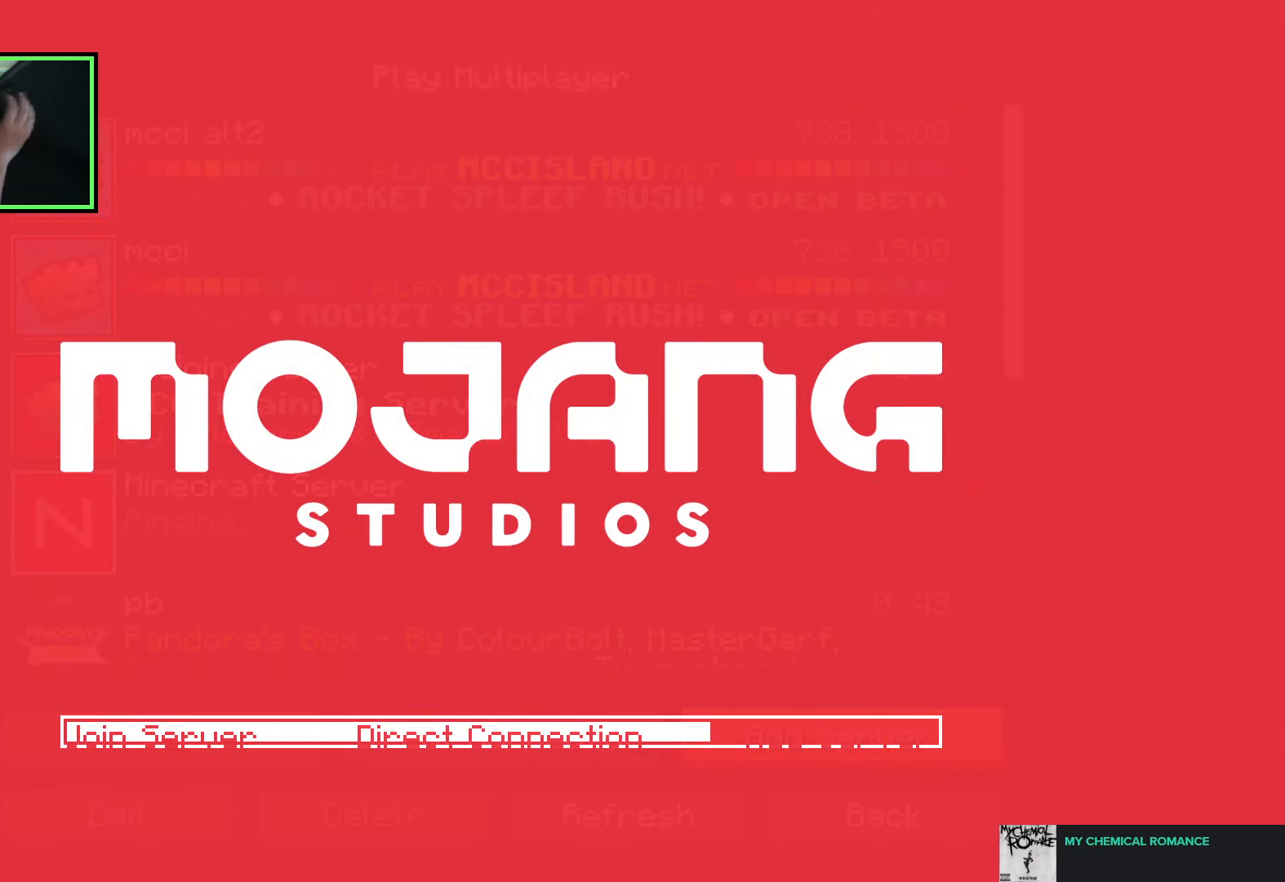
{"keys": [], "mouse": [], "events": [[233, "mouse_right", "down"], [316, "mouse_right", "up"]]}
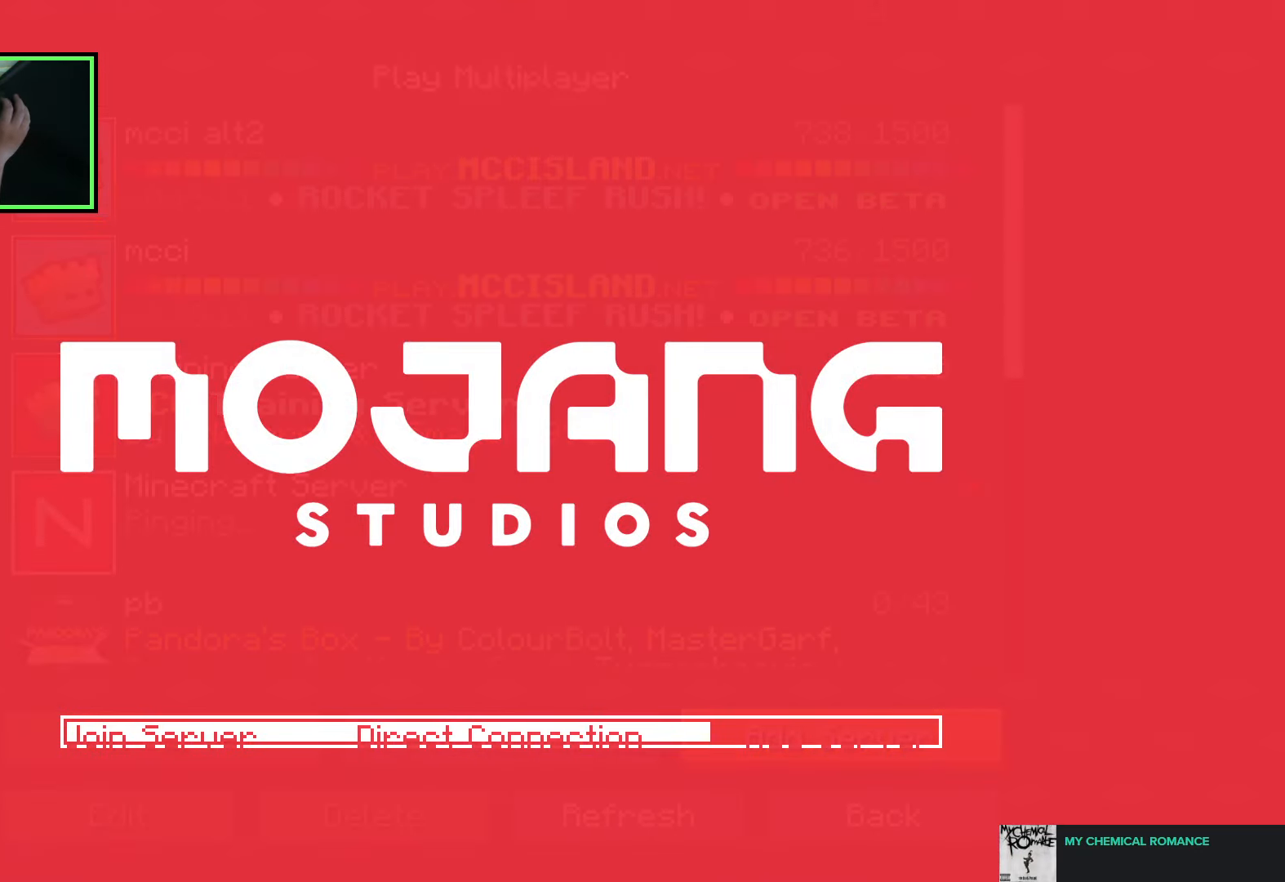
{"keys": [], "mouse": [], "events": [[16, "mouse_left", "down"], [100, "mouse_left", "up"], [250, "mouse_left", "down"], [333, "mouse_left", "up"]]}
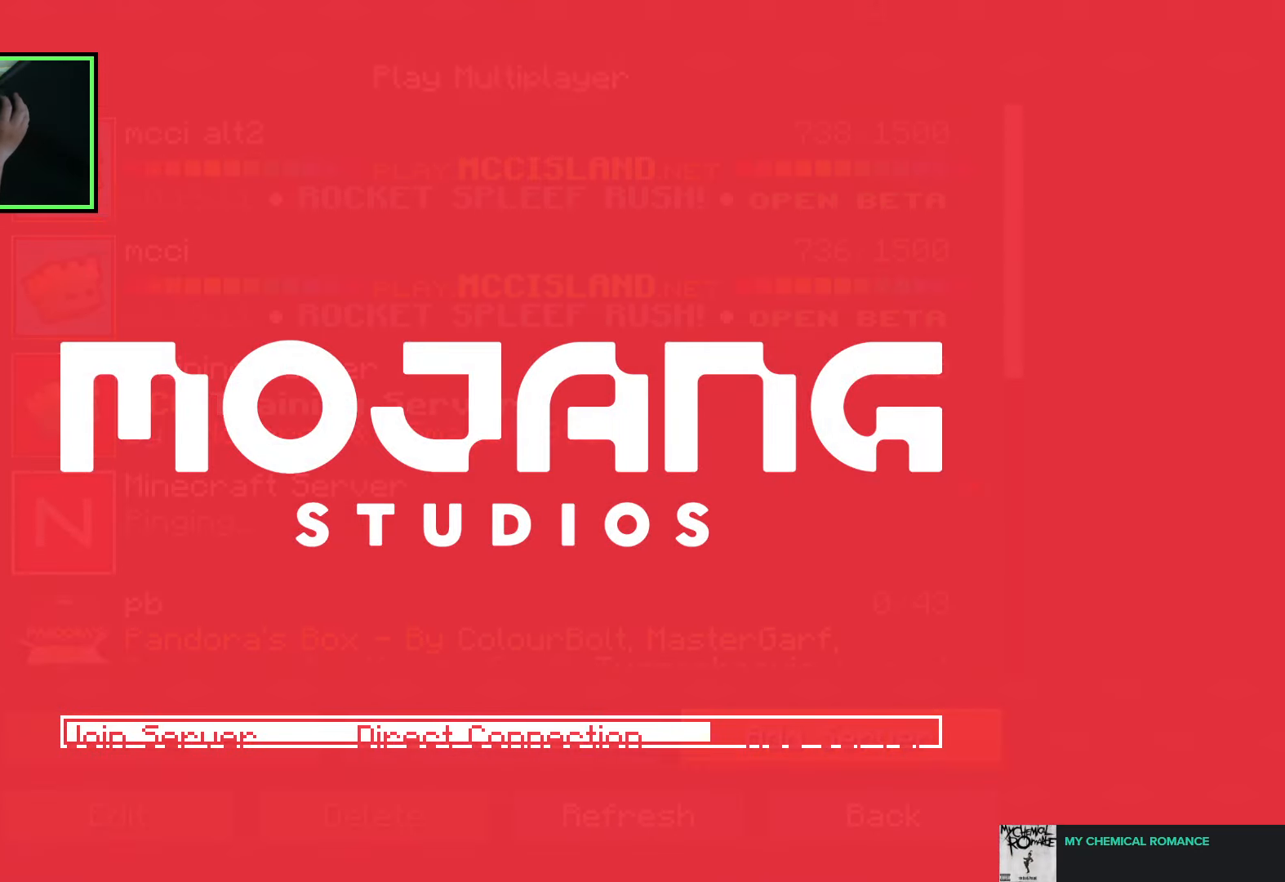
{"keys": [], "mouse": [], "events": [[50, "mouse_right", "down"], [133, "mouse_right", "up"], [300, "mouse_left", "down"], [366, "mouse_left", "up"]]}
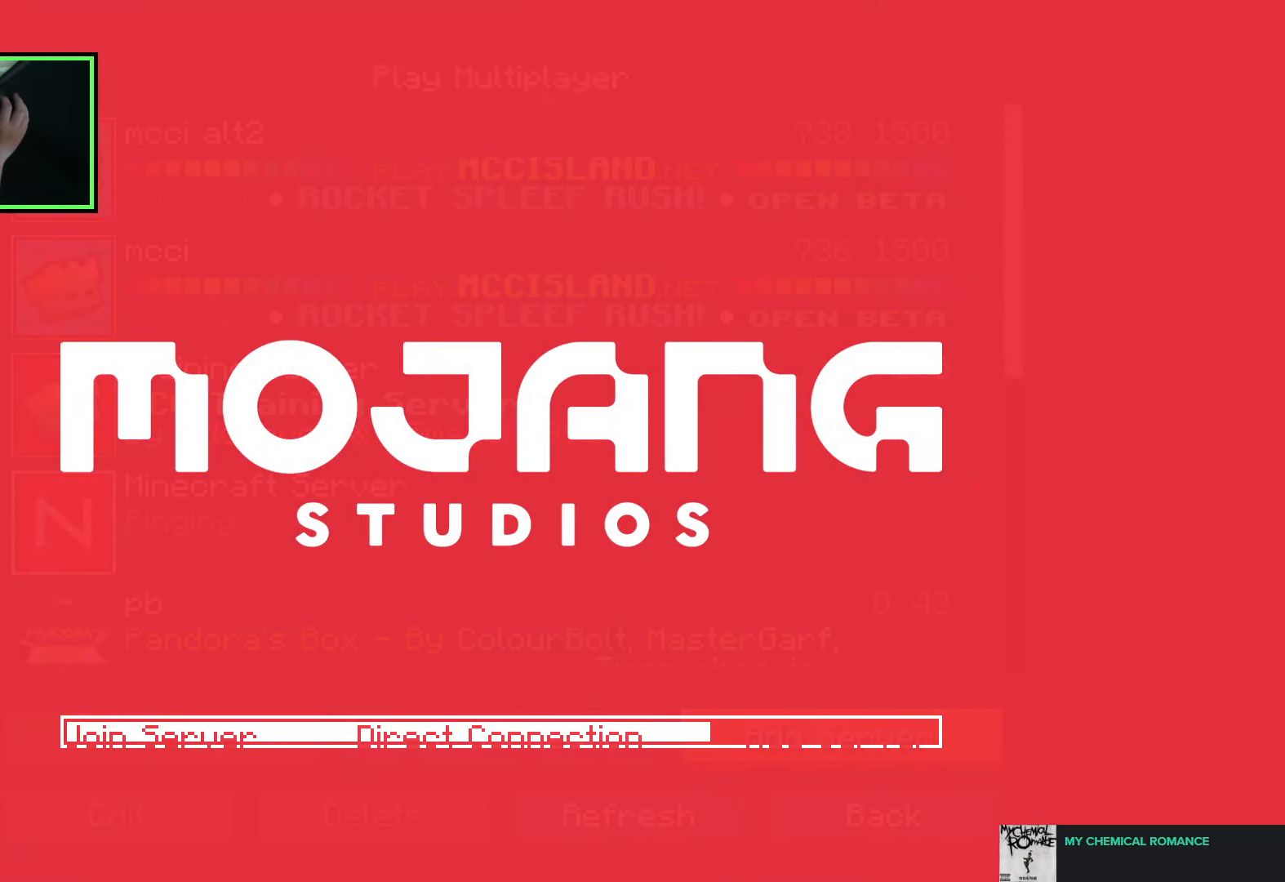
{"keys": [], "mouse": ["left"], "events": [[450, "mouse_left", "down"]]}
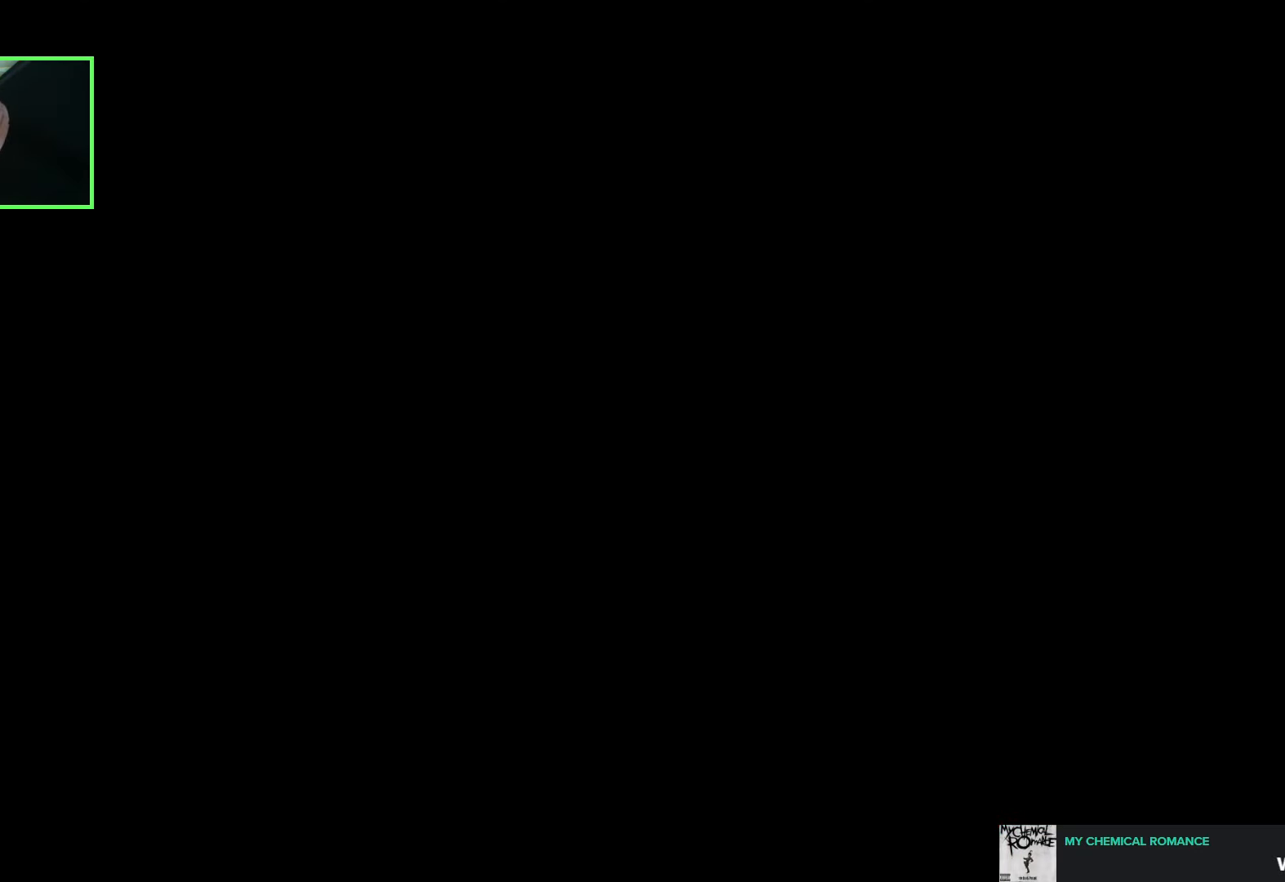
{"keys": [], "mouse": [], "events": [[83, "mouse_left", "up"]]}
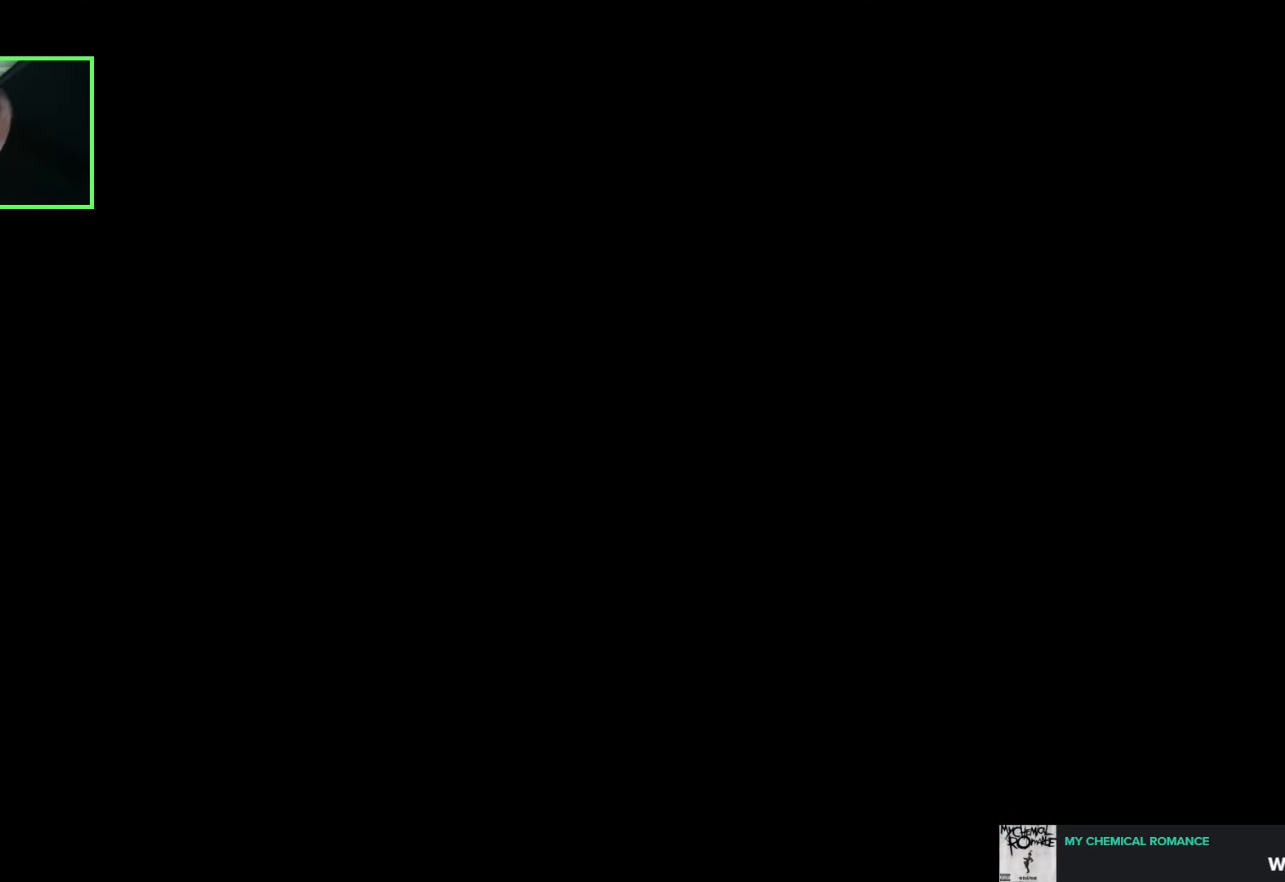
{"keys": [], "mouse": [], "events": []}
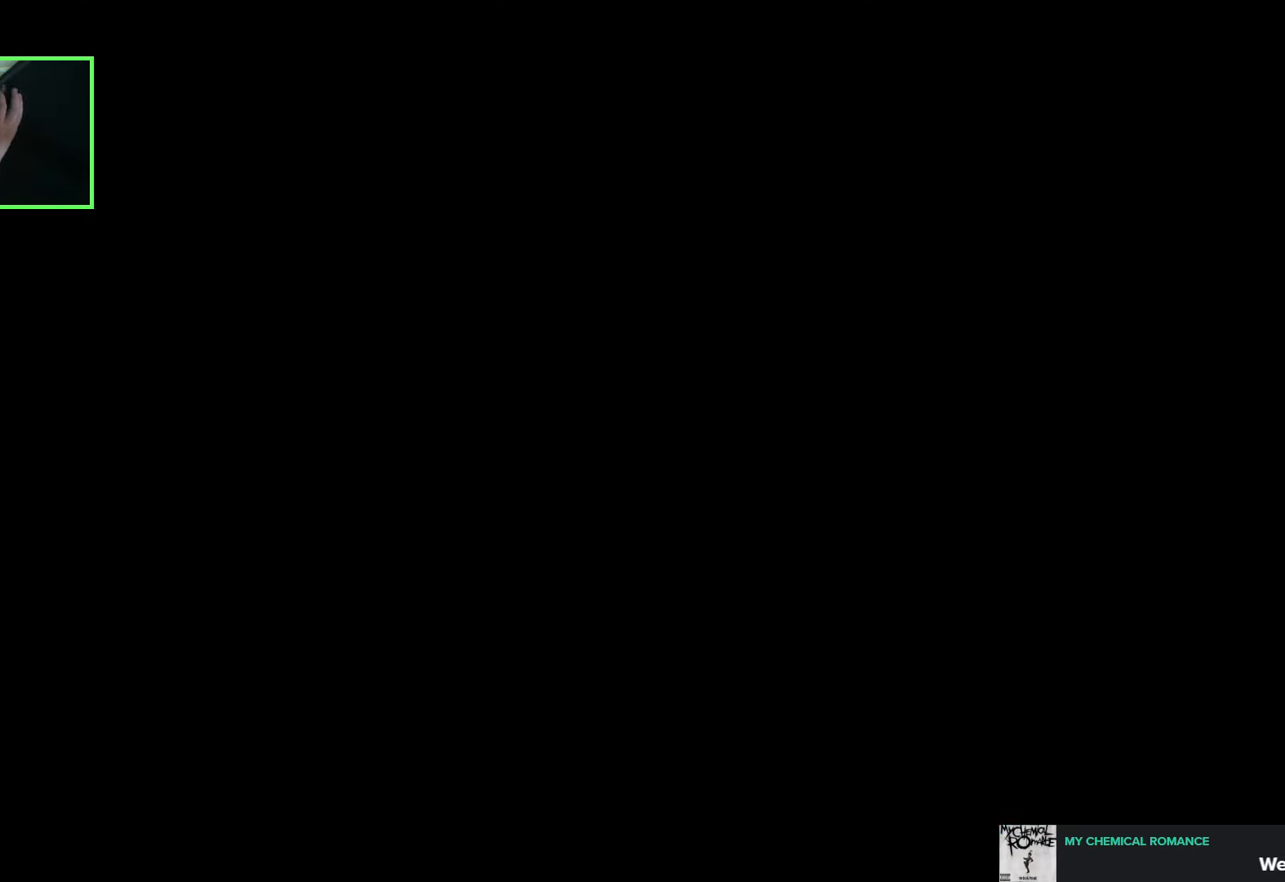
{"keys": [], "mouse": [], "events": []}
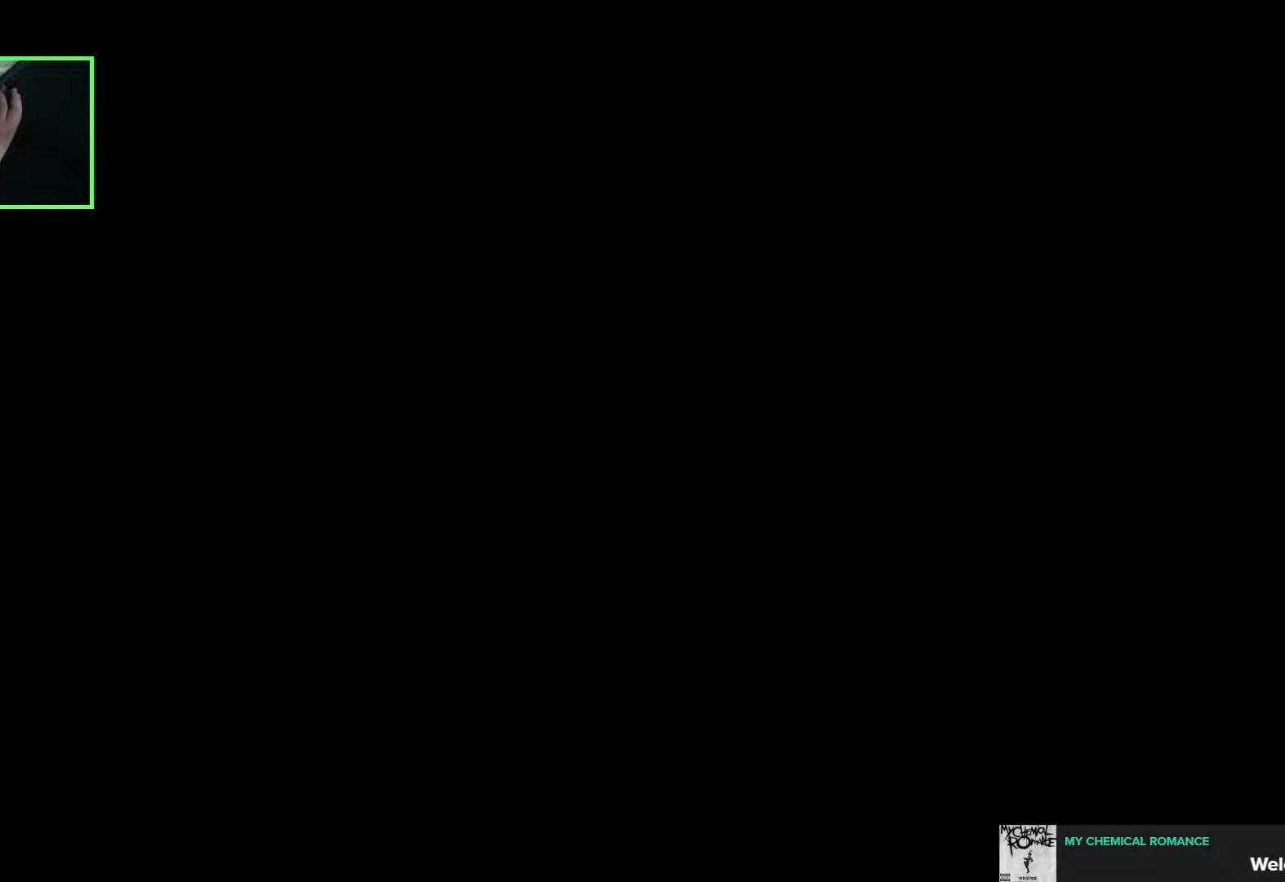
{"keys": [], "mouse": [], "events": []}
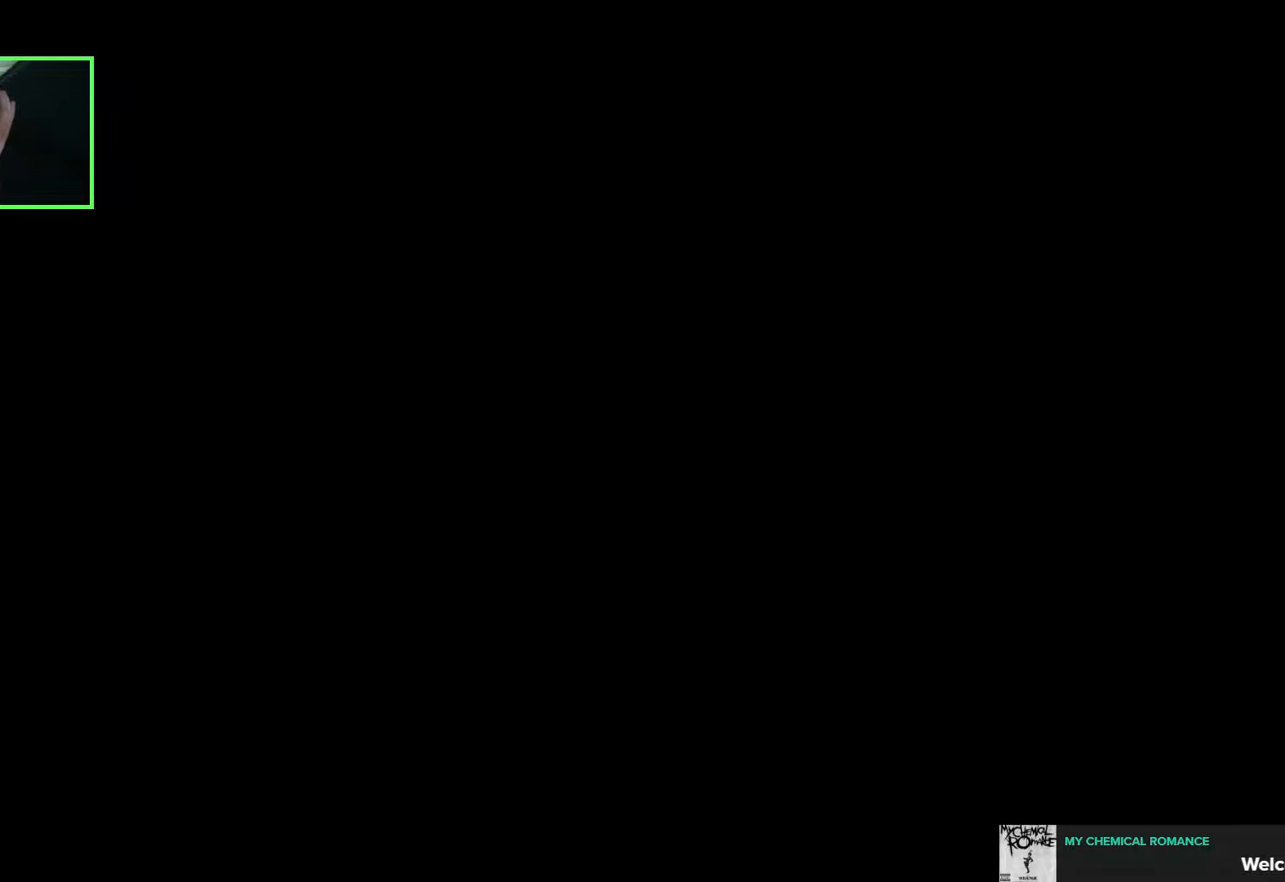
{"keys": [], "mouse": [], "events": []}
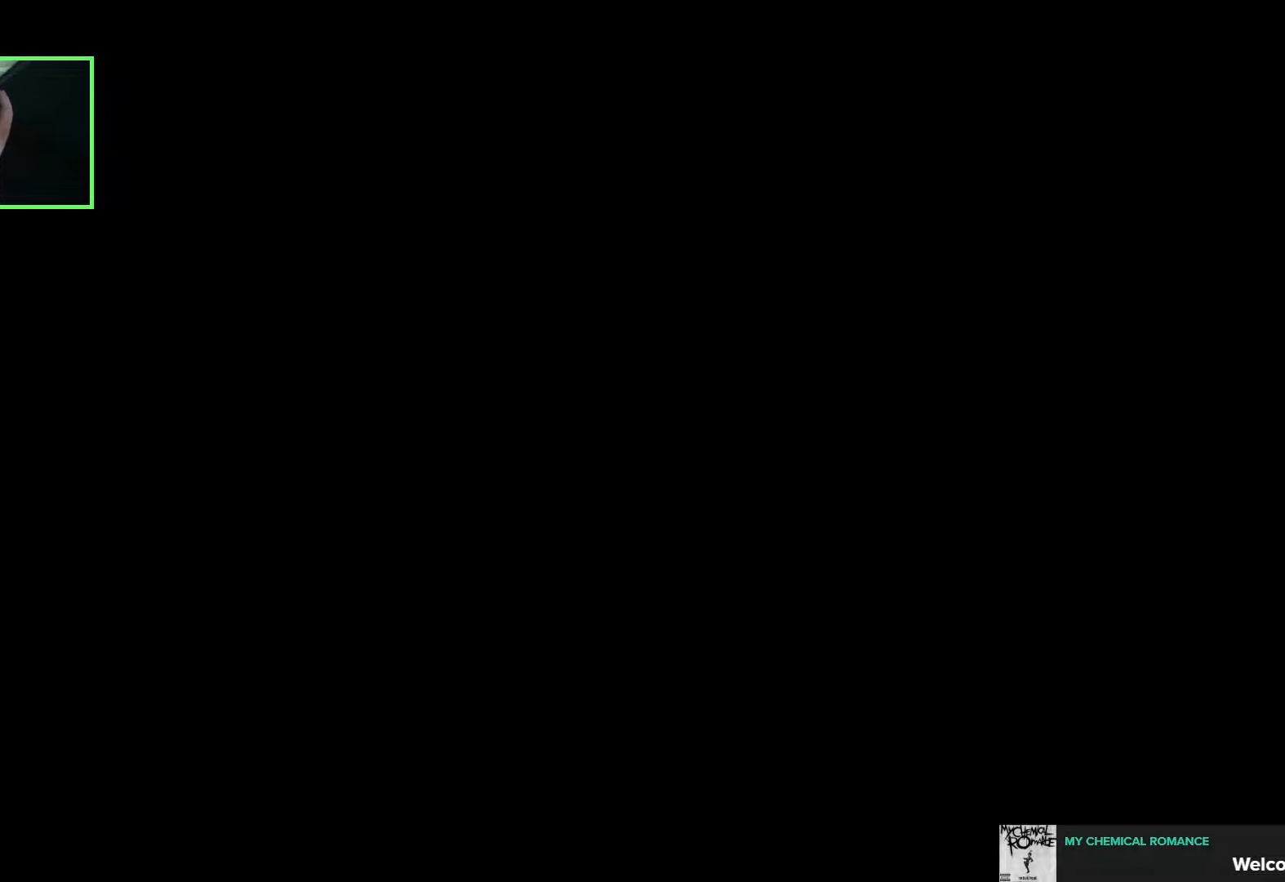
{"keys": [], "mouse": [], "events": []}
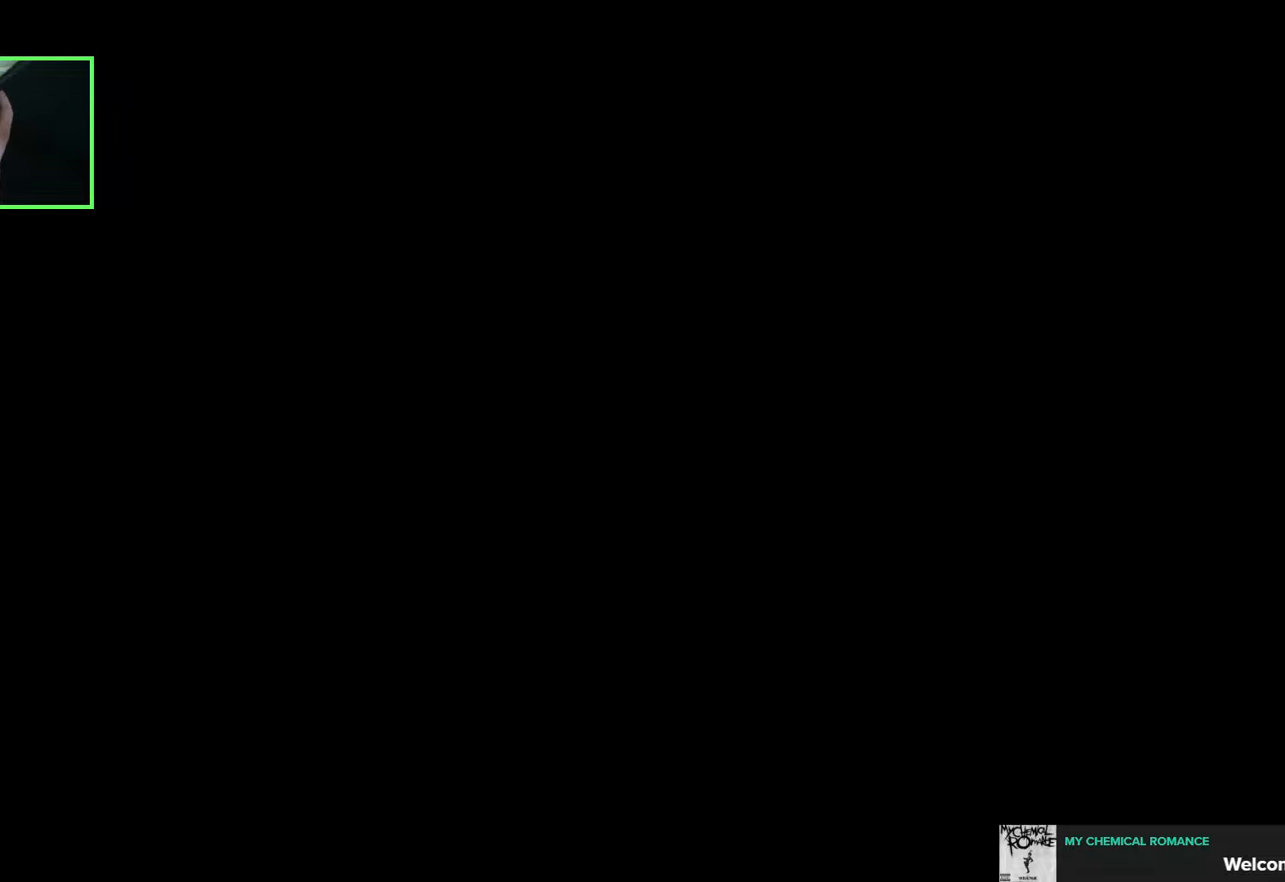
{"keys": [], "mouse": [], "events": [[250, "mouse_wheel", "down"], [383, "mouse_wheel", "up"]]}
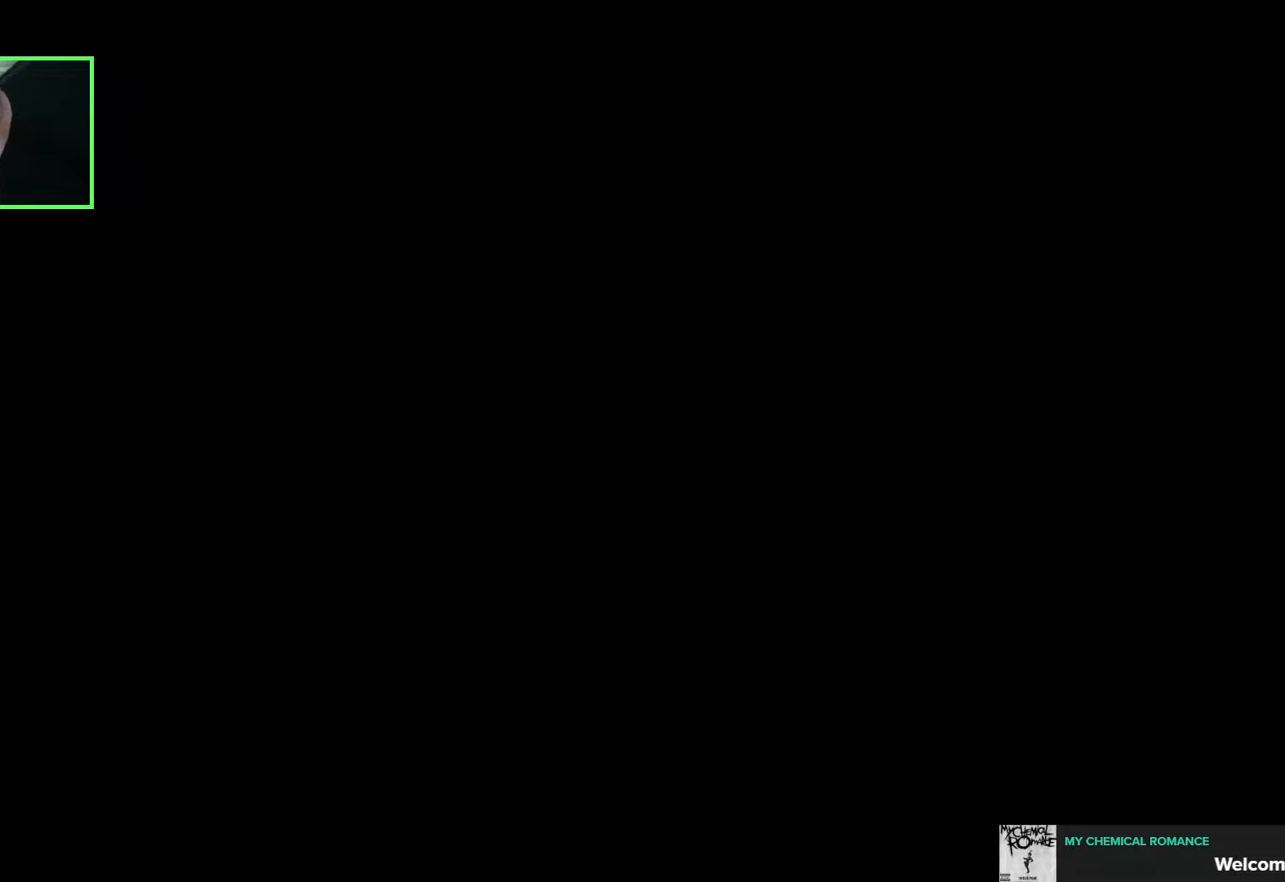
{"keys": [], "mouse": [], "events": []}
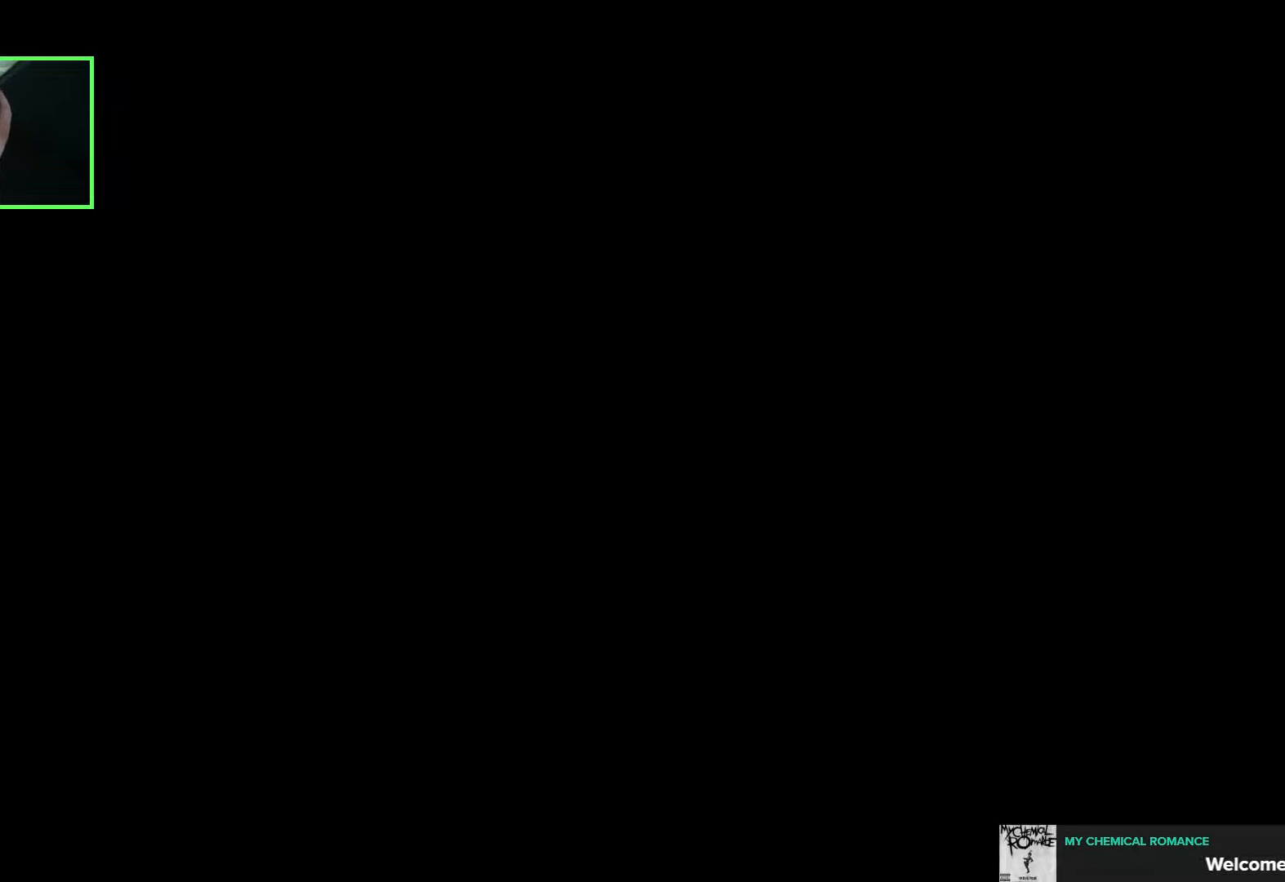
{"keys": [], "mouse": [], "events": []}
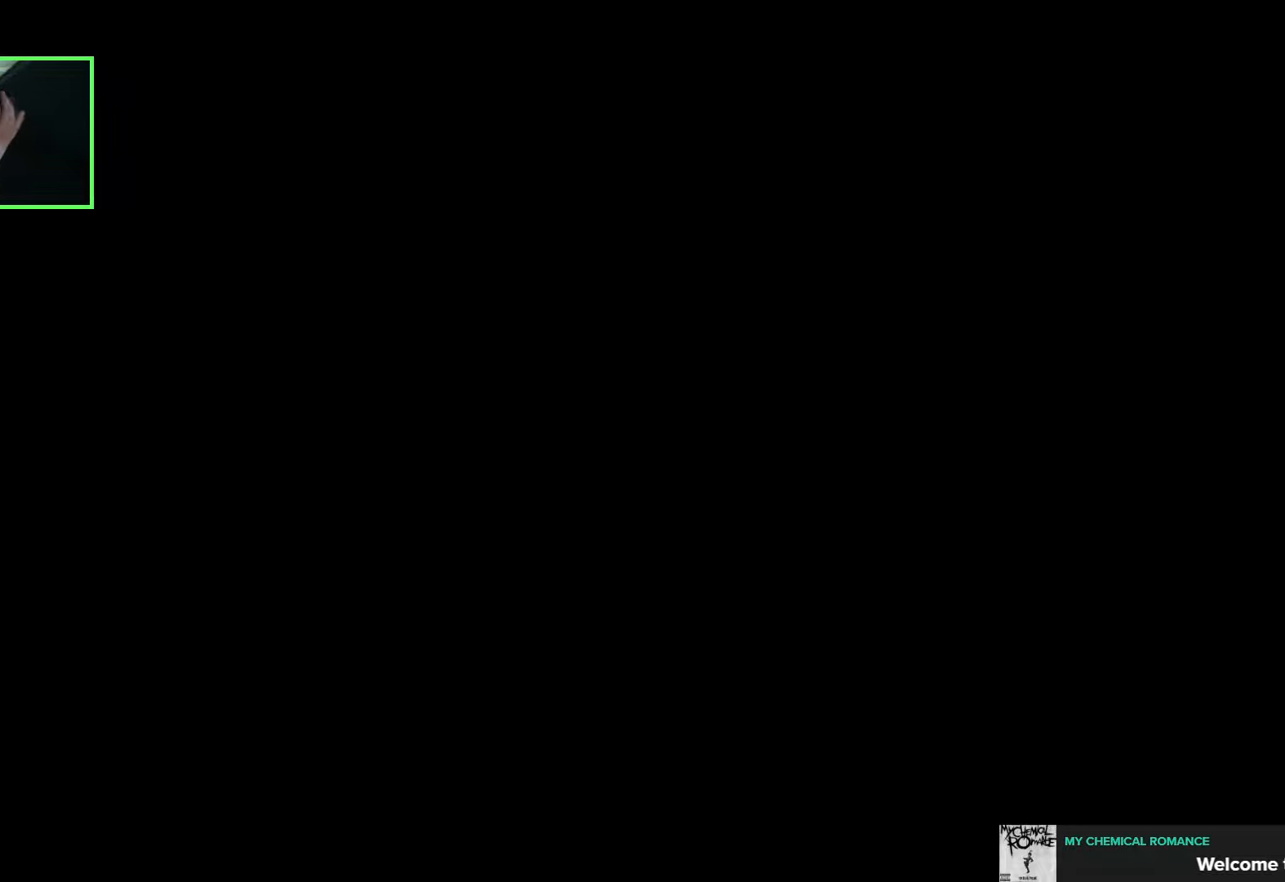
{"keys": [], "mouse": [], "events": [[183, "mouse_left", "down"], [266, "mouse_left", "up"], [316, "mouse_left", "down"], [400, "mouse_left", "up"]]}